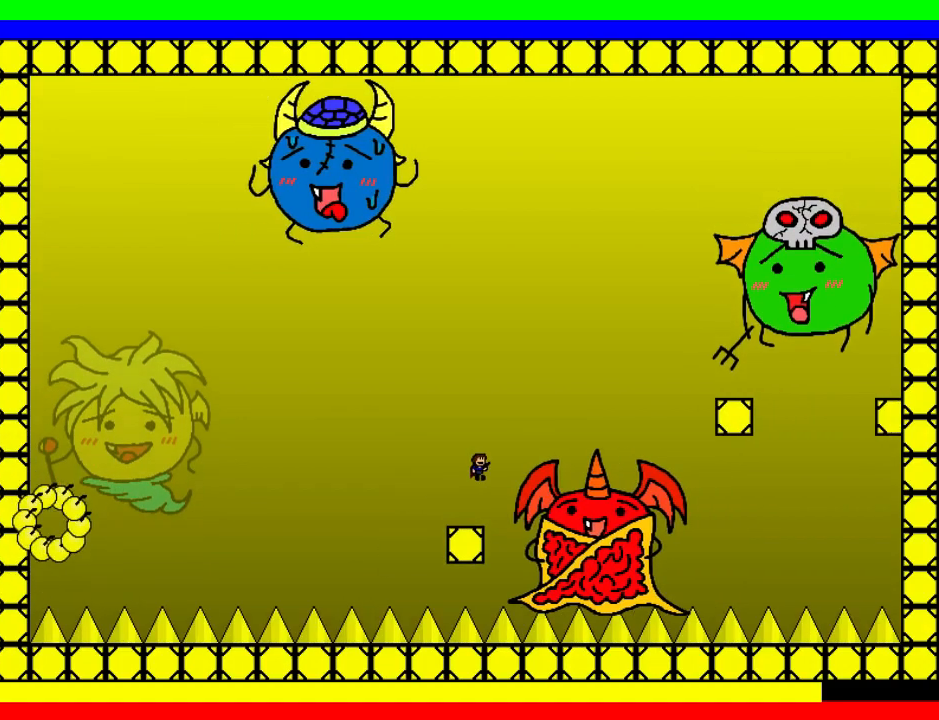
Gameplay with keyboard; each line is a JSON object with the keys held at the frame after it. "events" lists presses ("down") and releases ("up") of "down", "left", "r", "right", "shift", "up" and "z" between this image and that frame as [ms after this image, input, new state], when the widget could be followed in between. No other keys are recorded. Mouse input is not recorded.
{"keys": ["right", "shift"], "events": [[300, "shift", "up"], [380, "shift", "down"]]}
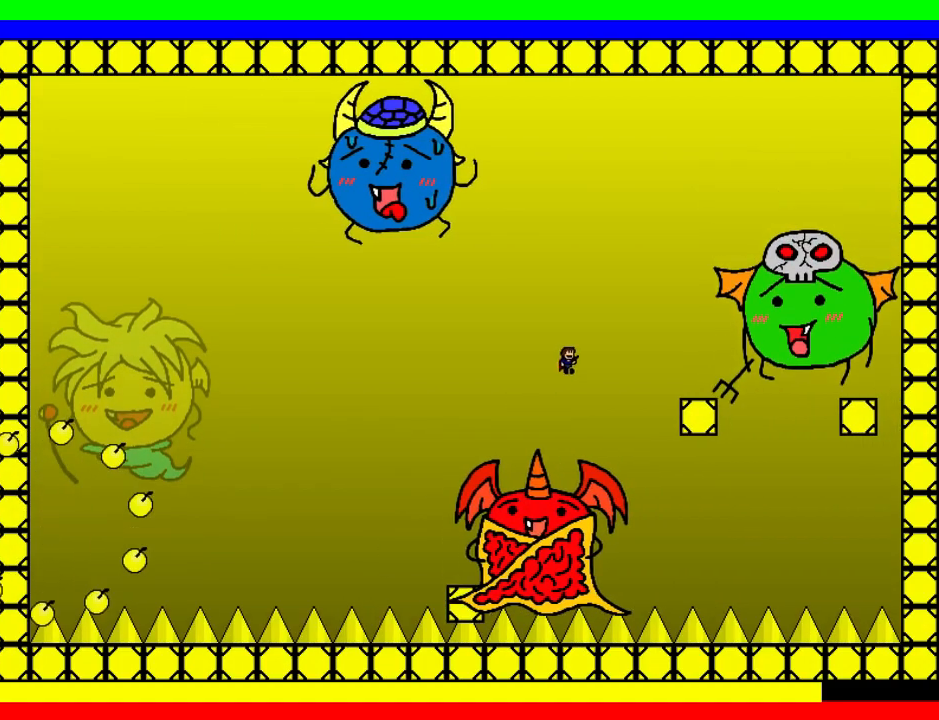
{"keys": [], "events": [[240, "shift", "up"], [420, "right", "up"]]}
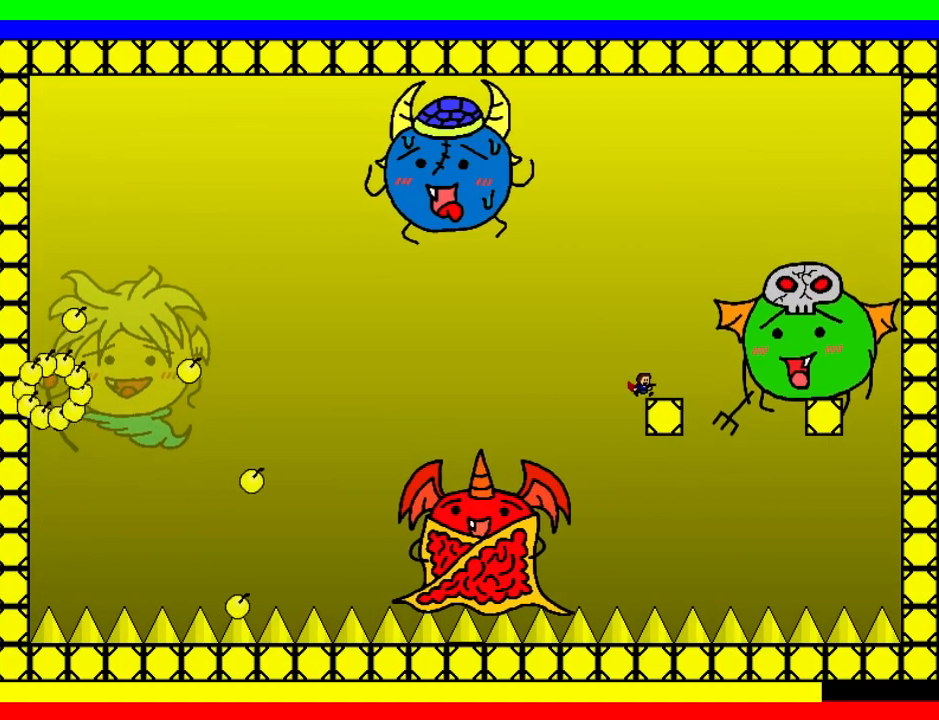
{"keys": ["shift"], "events": [[40, "left", "down"], [40, "shift", "down"], [140, "left", "up"]]}
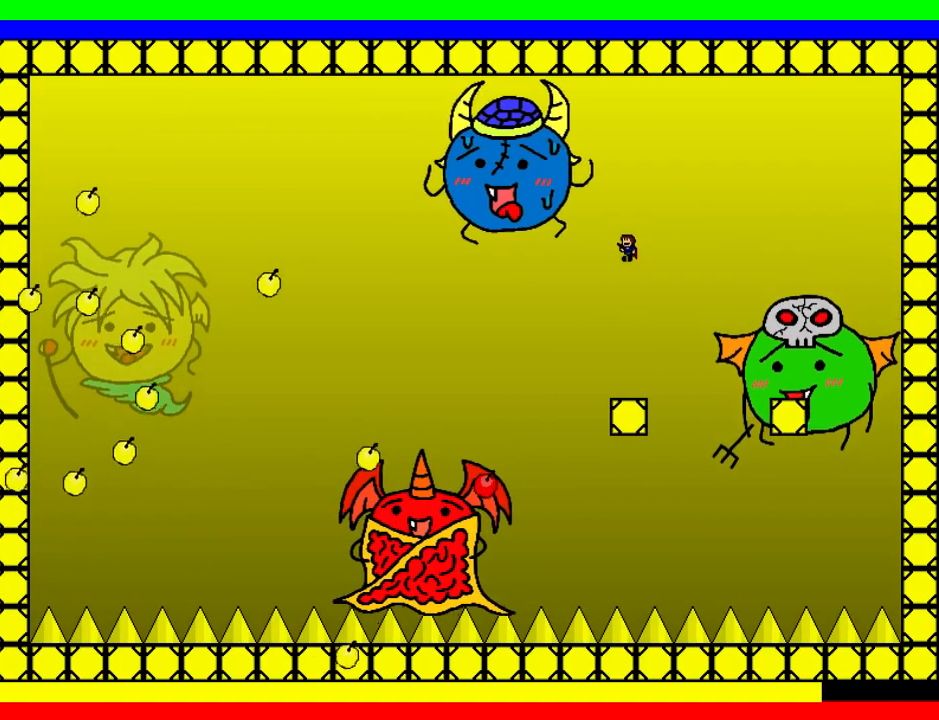
{"keys": ["left"], "events": [[40, "z", "down"], [80, "left", "down"], [80, "z", "up"], [140, "left", "up"], [160, "z", "down"], [200, "left", "down"], [200, "shift", "up"], [440, "z", "up"]]}
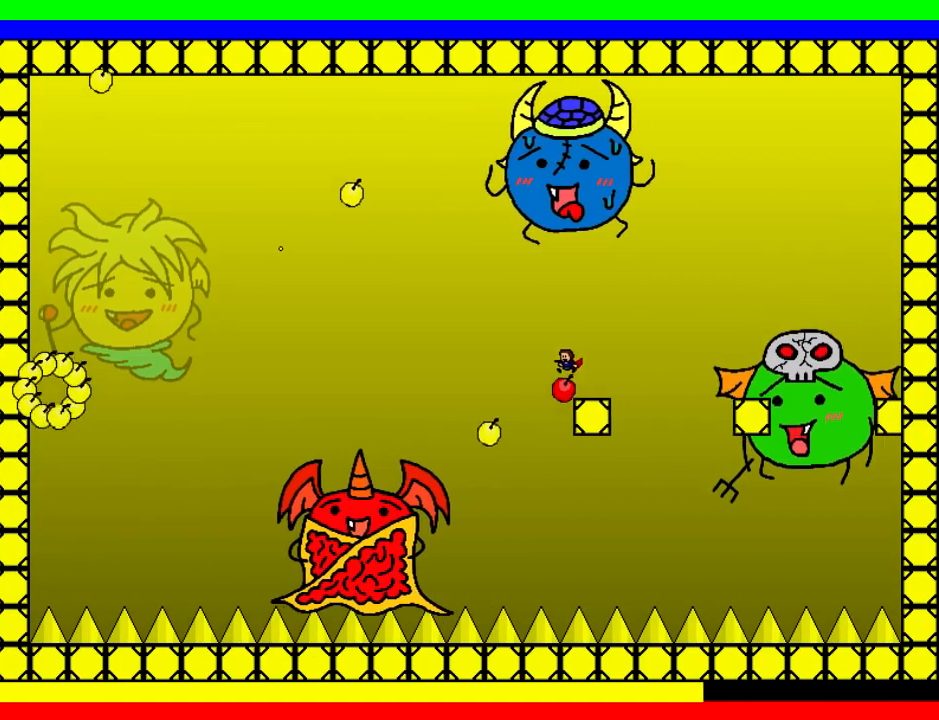
{"keys": ["down"], "events": [[140, "left", "up"], [140, "shift", "down"], [160, "right", "down"], [260, "right", "up"], [280, "shift", "up"], [320, "down", "down"], [320, "r", "down"], [400, "r", "up"]]}
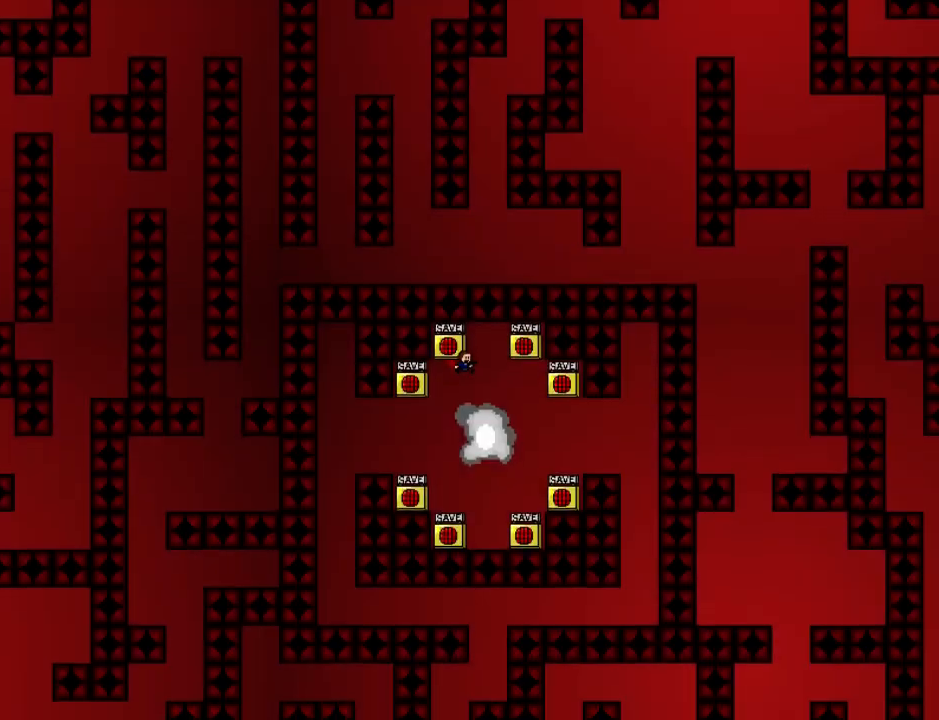
{"keys": ["down"], "events": [[180, "left", "down"], [260, "down", "up"], [260, "left", "up"], [340, "left", "down"], [400, "left", "up"], [480, "down", "down"]]}
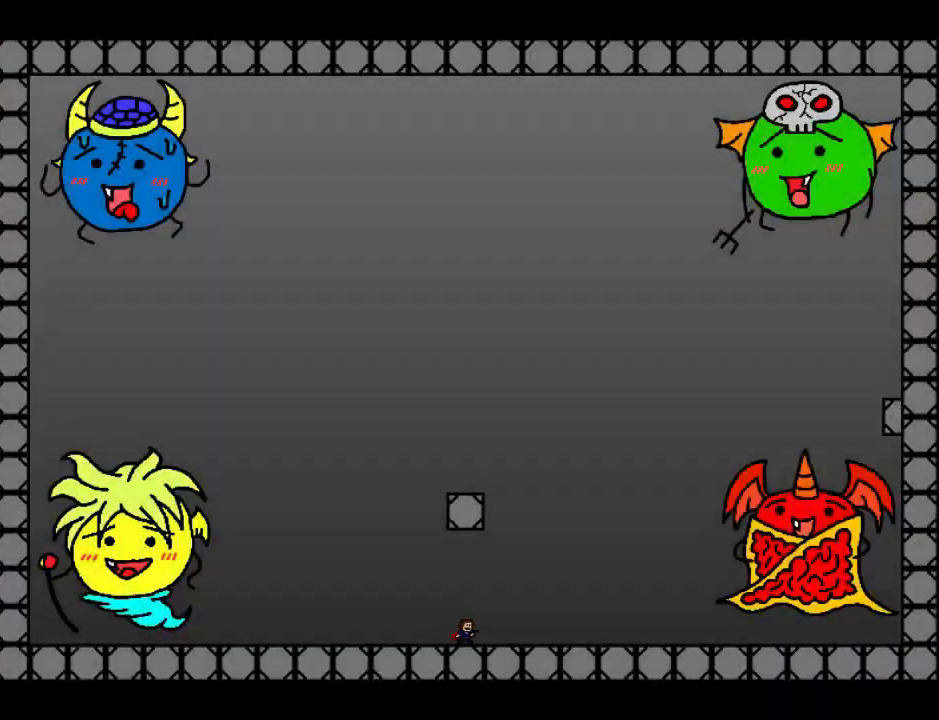
{"keys": ["down", "right"], "events": [[60, "down", "up"], [60, "left", "down"], [120, "left", "up"], [160, "right", "down"], [220, "right", "up"], [240, "left", "down"], [280, "left", "up"], [300, "right", "down"], [320, "down", "down"], [360, "down", "up"], [360, "right", "up"], [400, "left", "down"], [460, "left", "up"], [460, "right", "down"], [480, "down", "down"]]}
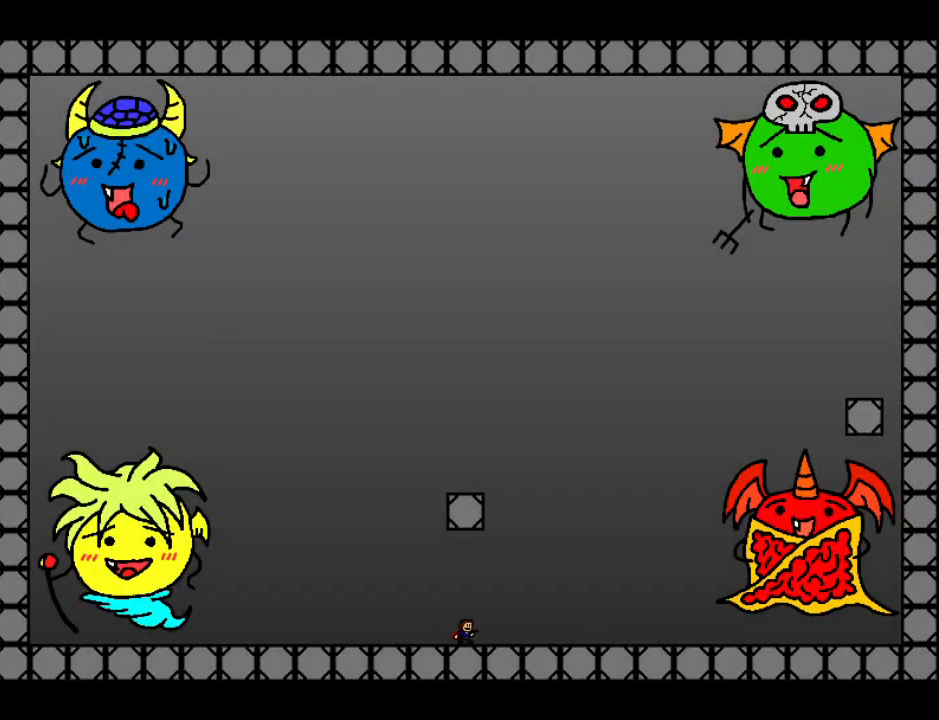
{"keys": ["left", "shift"], "events": [[20, "right", "up"], [40, "down", "up"], [40, "left", "down"], [140, "down", "down"], [140, "left", "up"], [140, "right", "down"], [200, "right", "up"], [240, "down", "up"], [240, "left", "down"], [320, "left", "up"], [420, "left", "down"], [420, "shift", "down"]]}
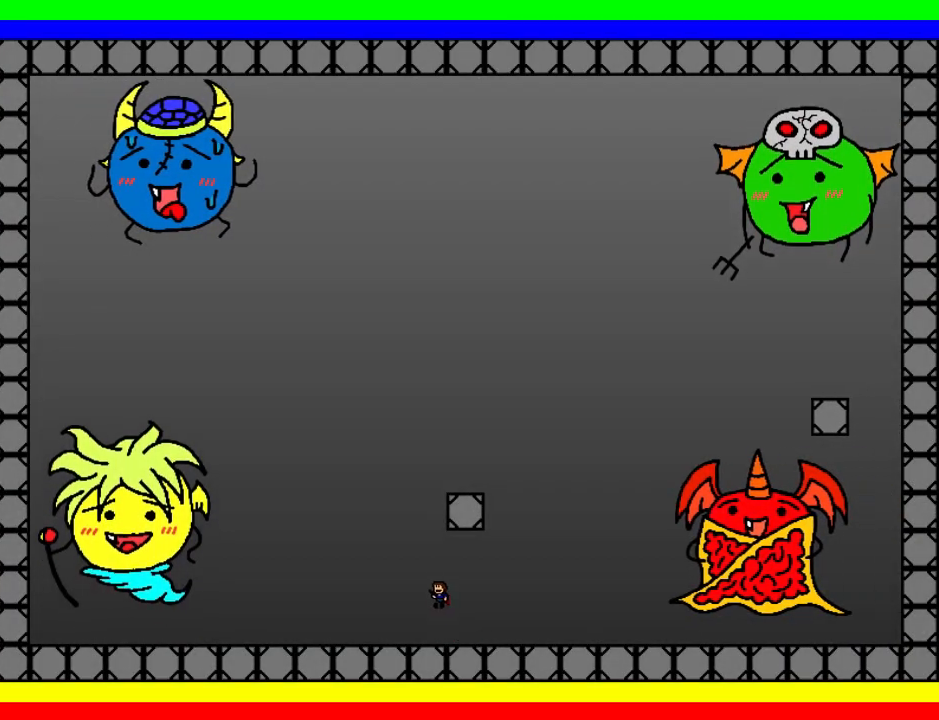
{"keys": [], "events": [[160, "z", "down"], [180, "z", "up"], [240, "shift", "up"], [260, "left", "up"], [280, "z", "down"], [340, "left", "down"], [340, "z", "up"], [380, "z", "down"], [420, "left", "up"], [480, "z", "up"]]}
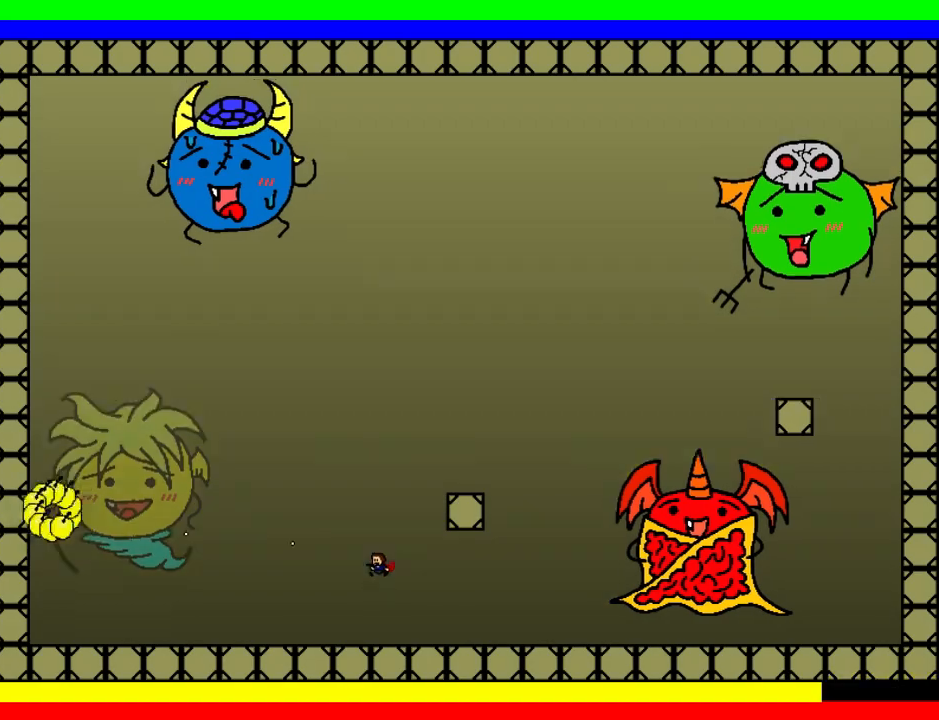
{"keys": ["shift"], "events": [[40, "right", "down"], [260, "shift", "down"], [280, "left", "down"], [320, "right", "up"], [460, "left", "up"]]}
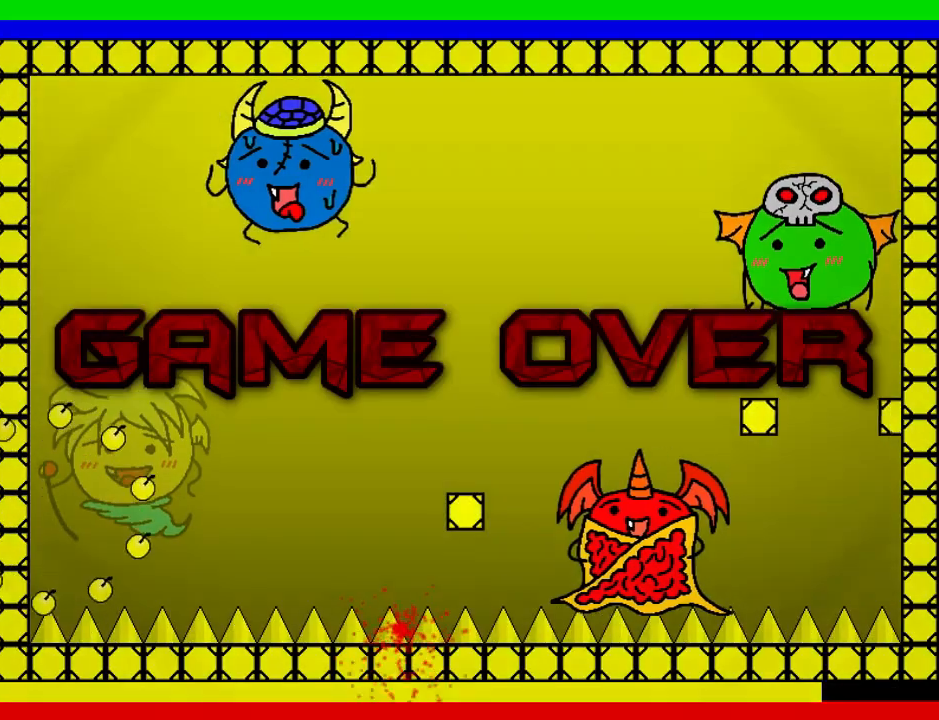
{"keys": ["down"], "events": [[40, "shift", "up"], [180, "r", "down"], [240, "down", "down"], [260, "r", "up"]]}
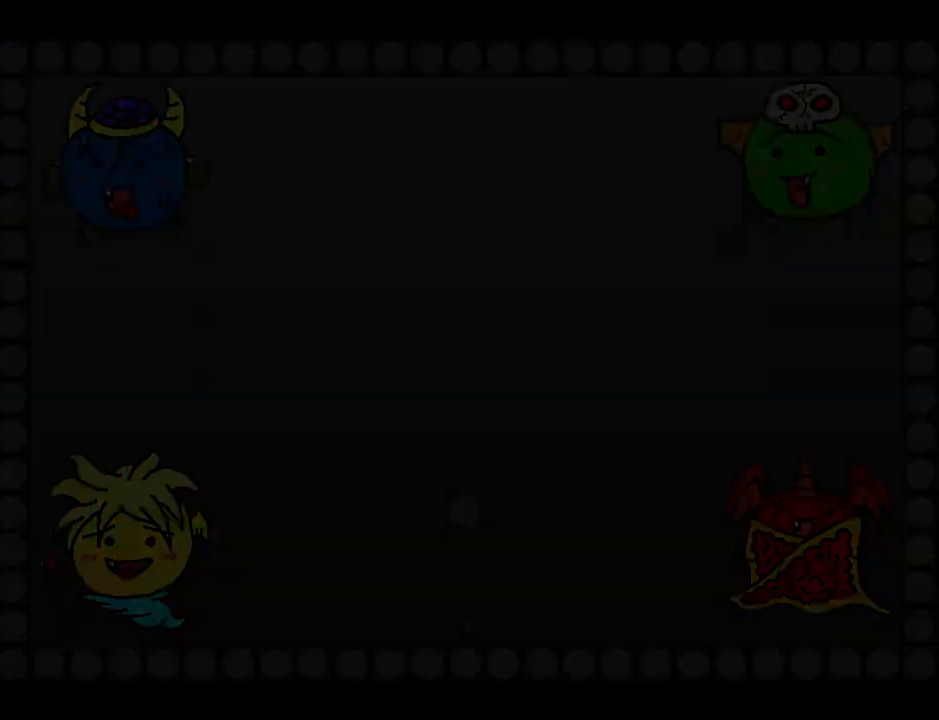
{"keys": ["left"], "events": [[120, "left", "down"], [180, "down", "up"], [200, "left", "up"], [220, "left", "down"], [480, "left", "up"], [500, "left", "down"]]}
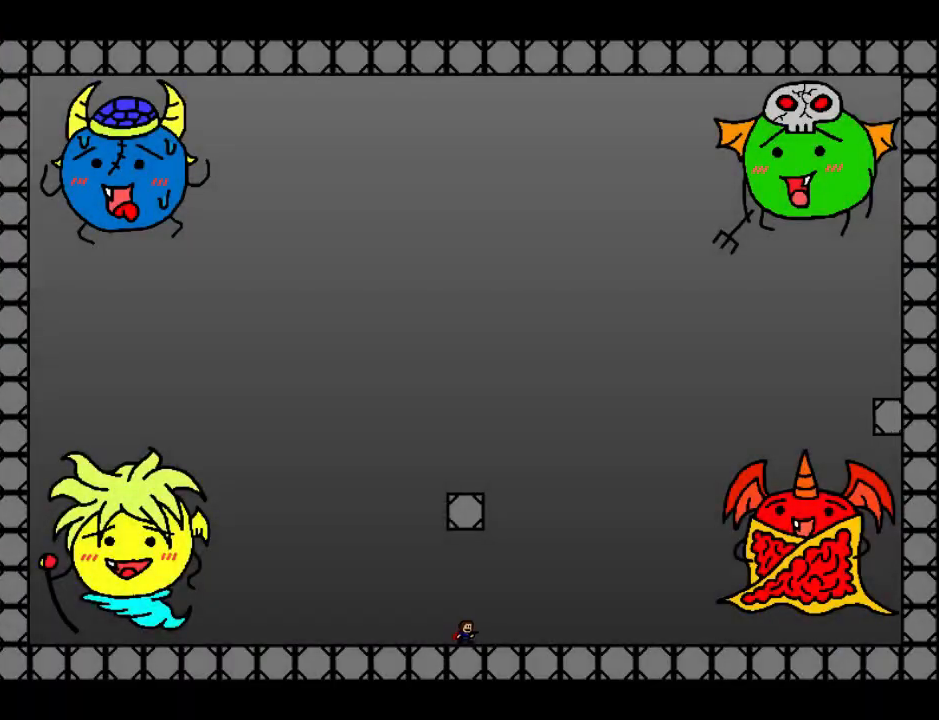
{"keys": ["left"], "events": []}
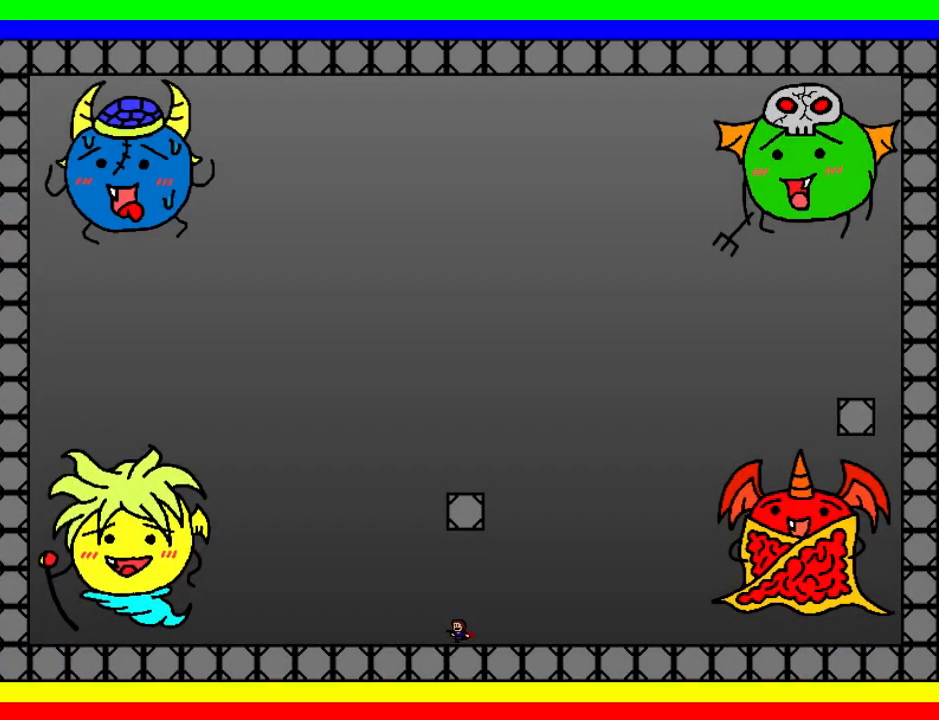
{"keys": ["z"], "events": [[60, "shift", "down"], [280, "z", "down"], [300, "shift", "up"], [320, "z", "up"], [400, "z", "down"], [460, "left", "up"]]}
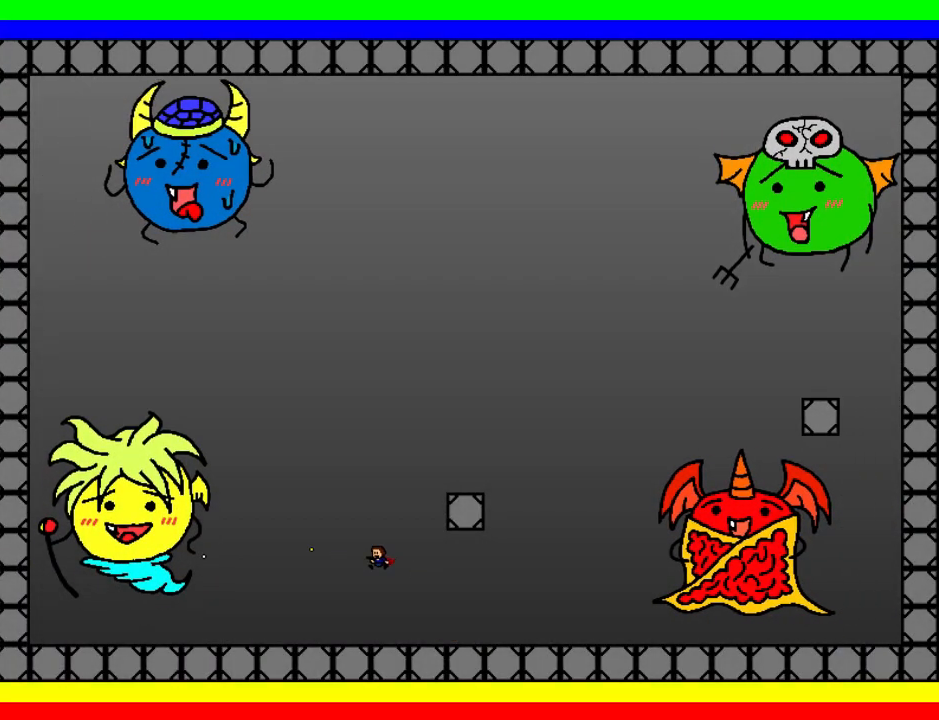
{"keys": ["right", "shift"], "events": [[40, "z", "up"], [180, "right", "down"], [300, "shift", "down"]]}
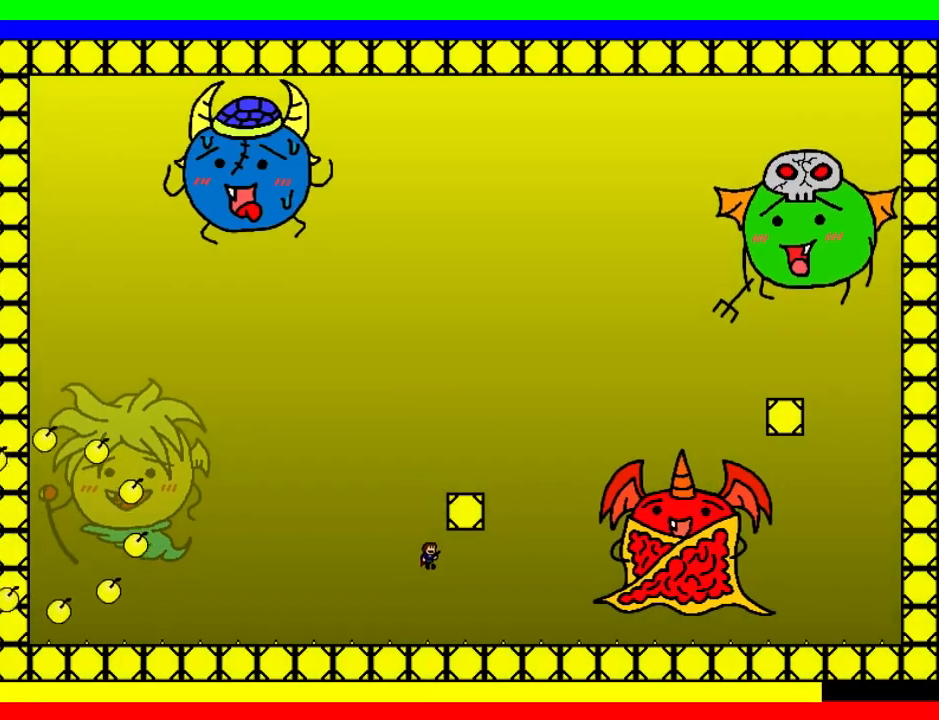
{"keys": ["right"], "events": [[20, "right", "up"], [100, "left", "down"], [240, "left", "up"], [240, "right", "down"], [380, "shift", "up"]]}
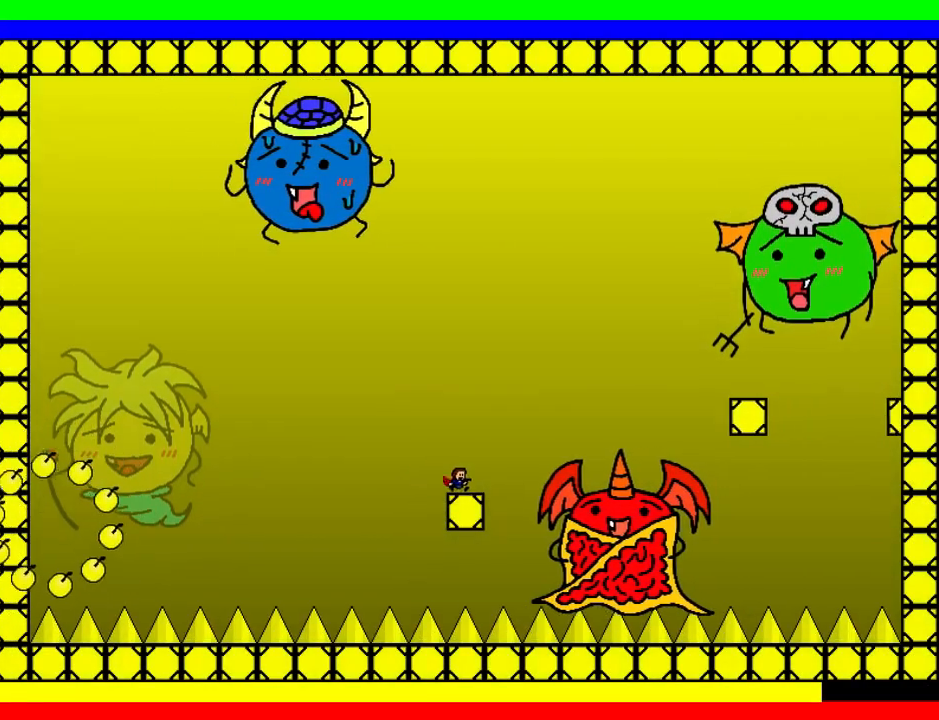
{"keys": ["right"], "events": [[100, "shift", "down"], [480, "shift", "up"]]}
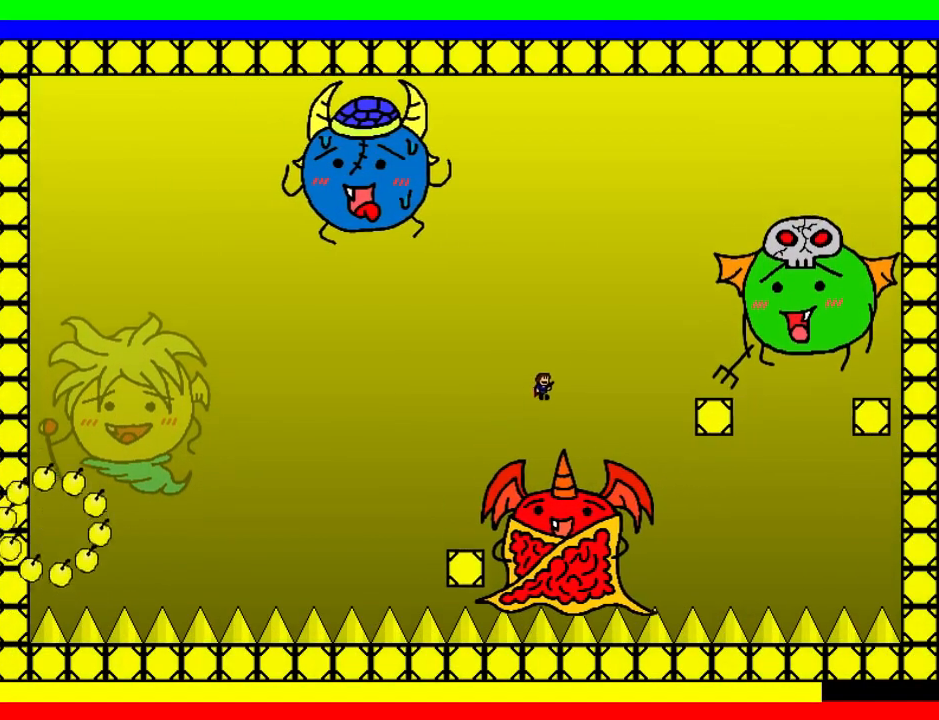
{"keys": ["right"], "events": [[40, "shift", "down"], [300, "shift", "up"]]}
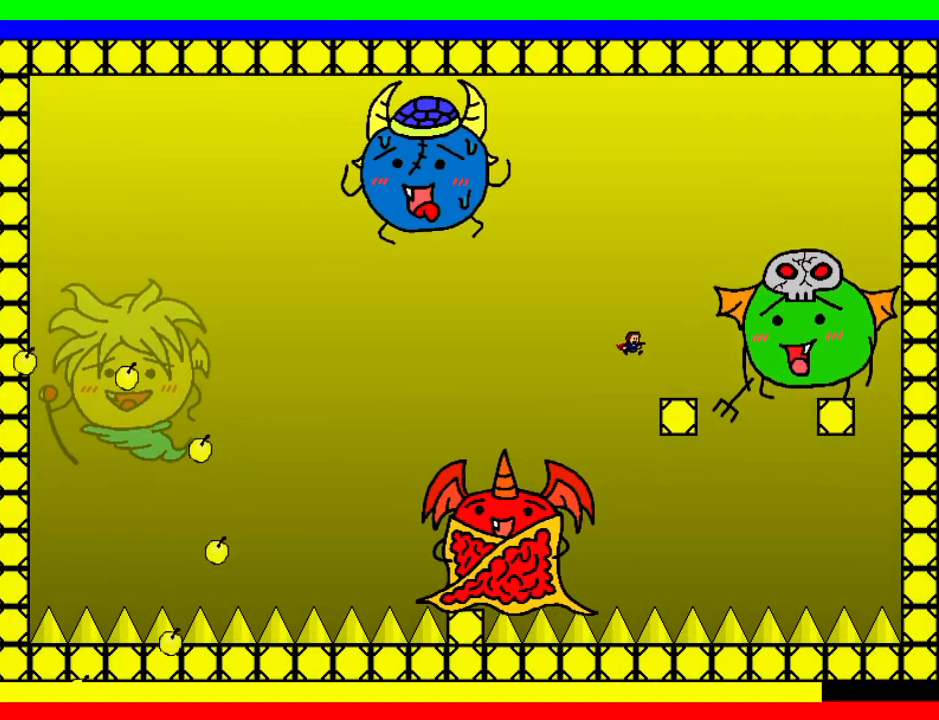
{"keys": ["shift"], "events": [[160, "left", "down"], [160, "right", "up"], [160, "shift", "down"], [300, "left", "up"]]}
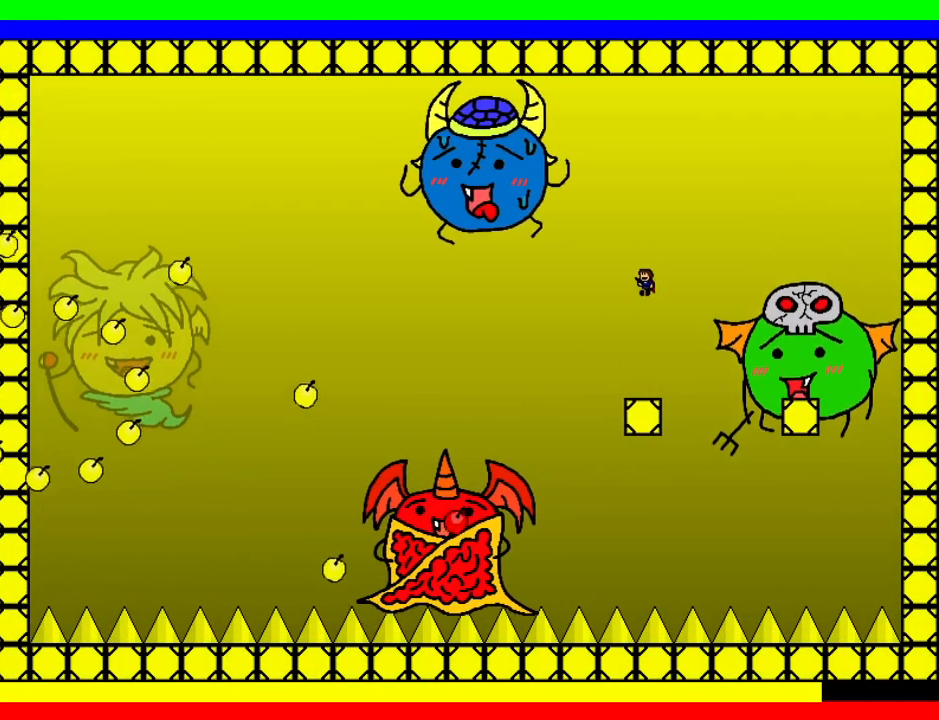
{"keys": ["left", "z"], "events": [[180, "z", "down"], [220, "z", "up"], [240, "left", "down"], [280, "shift", "up"], [300, "left", "up"], [300, "z", "down"], [380, "left", "down"], [460, "left", "up"], [500, "left", "down"]]}
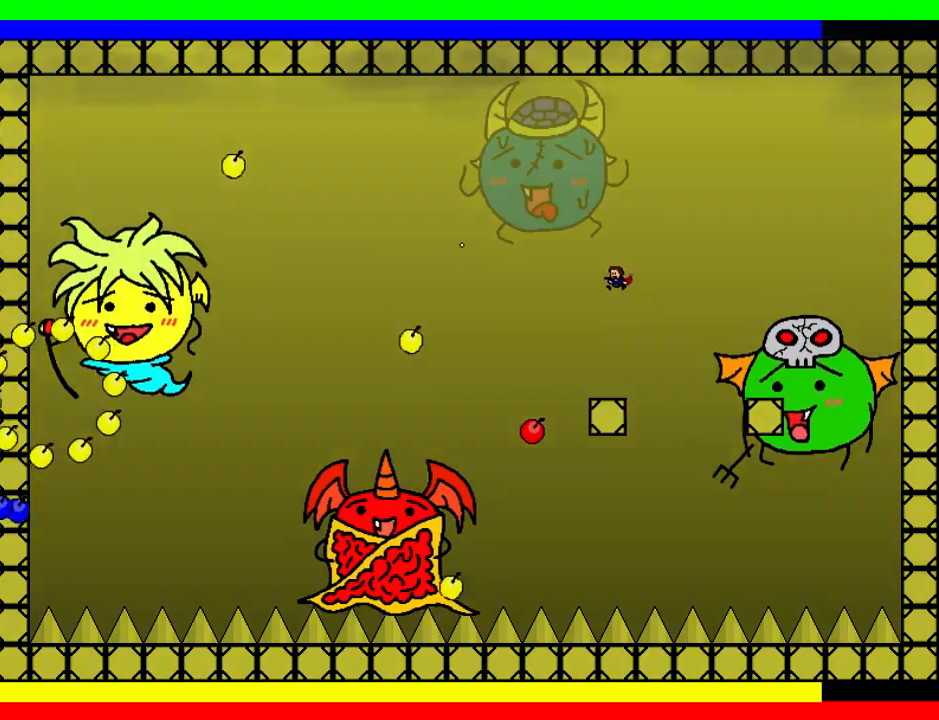
{"keys": ["right", "shift"], "events": [[40, "z", "up"], [80, "left", "up"], [260, "right", "down"], [380, "shift", "down"]]}
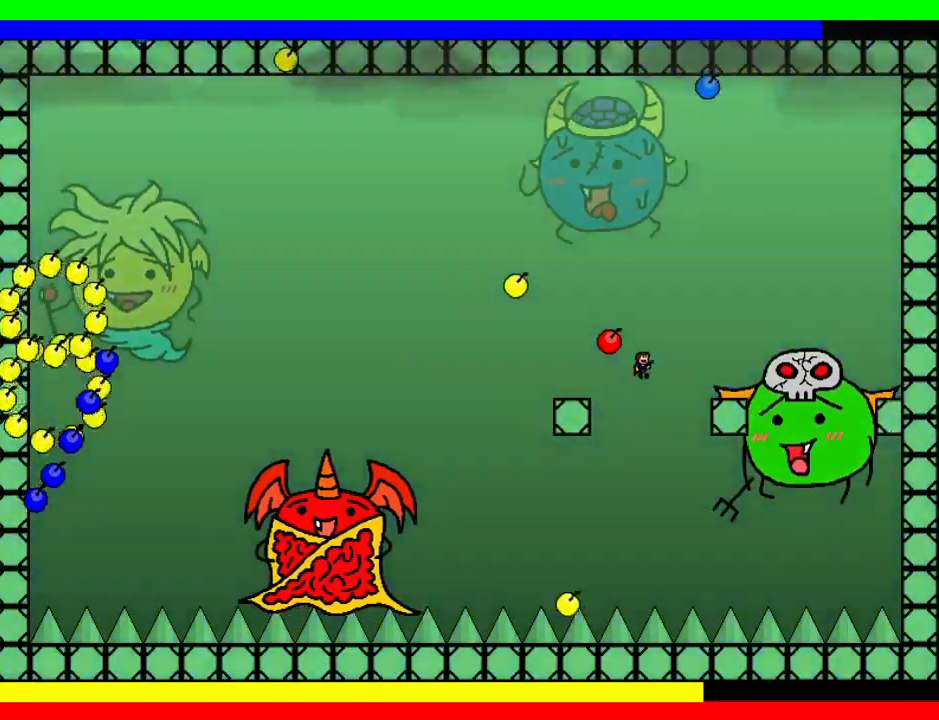
{"keys": ["left", "shift"], "events": [[100, "shift", "up"], [340, "right", "up"], [380, "left", "down"], [500, "shift", "down"]]}
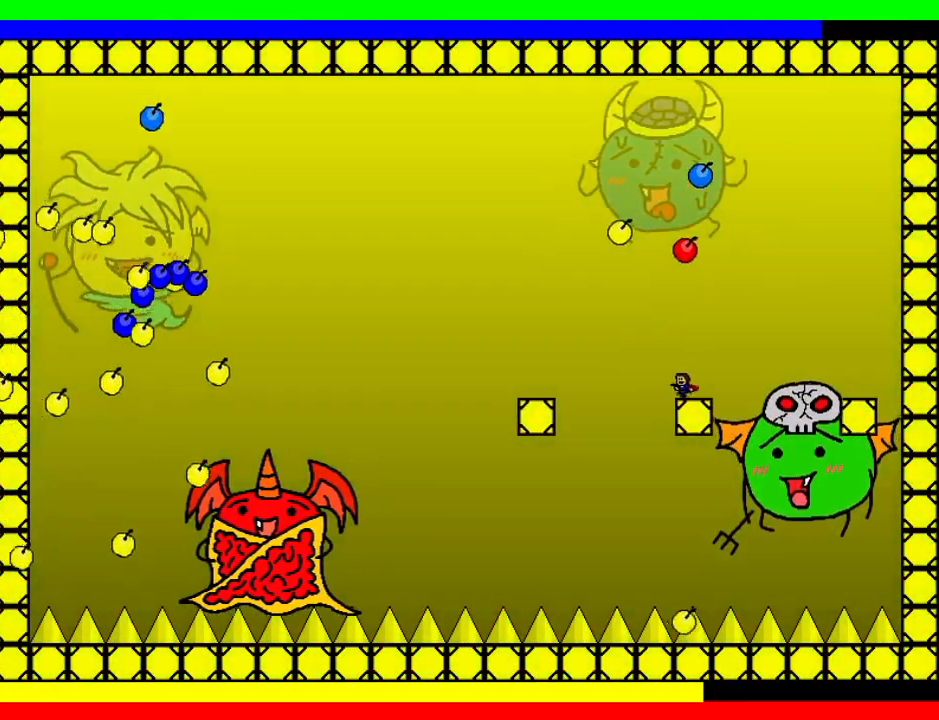
{"keys": ["left", "shift"], "events": [[360, "shift", "up"], [440, "shift", "down"]]}
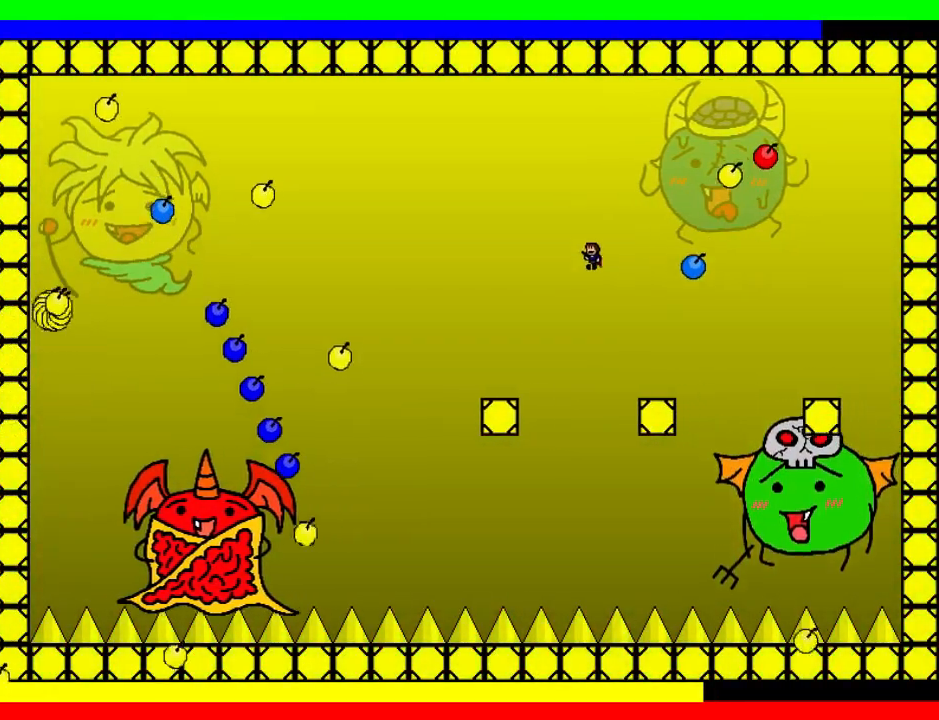
{"keys": ["shift"], "events": [[80, "right", "down"], [100, "left", "up"], [180, "right", "up"], [200, "z", "down"], [220, "z", "up"], [300, "z", "down"], [380, "z", "up"], [420, "right", "down"], [420, "z", "down"], [500, "right", "up"], [500, "z", "up"]]}
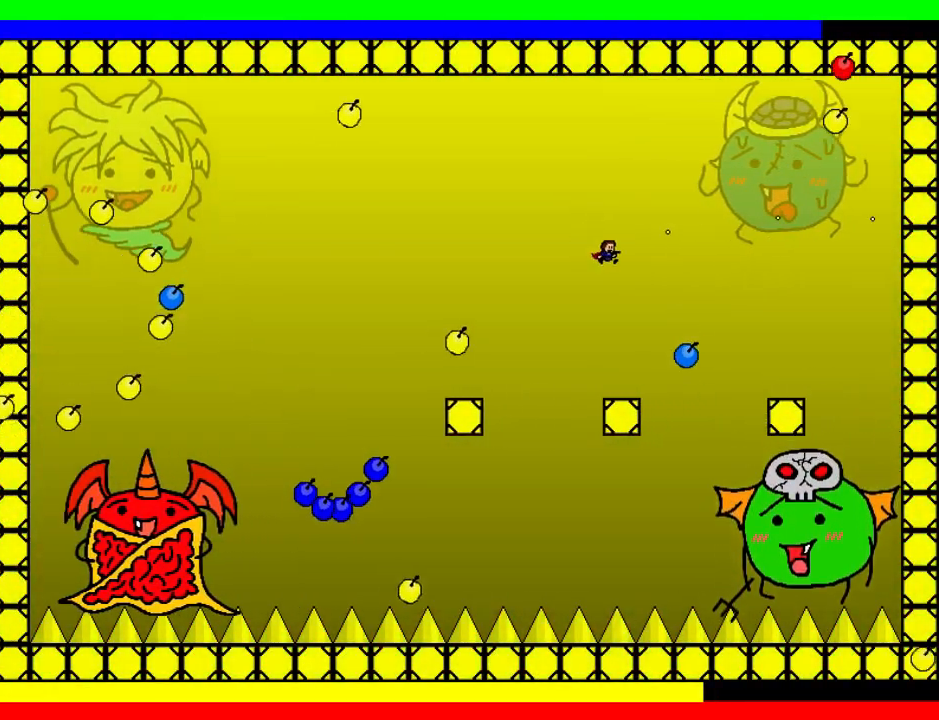
{"keys": ["left"], "events": [[40, "z", "down"], [60, "shift", "up"], [120, "z", "up"], [160, "z", "down"], [280, "z", "up"], [300, "left", "down"], [380, "left", "up"], [440, "left", "down"]]}
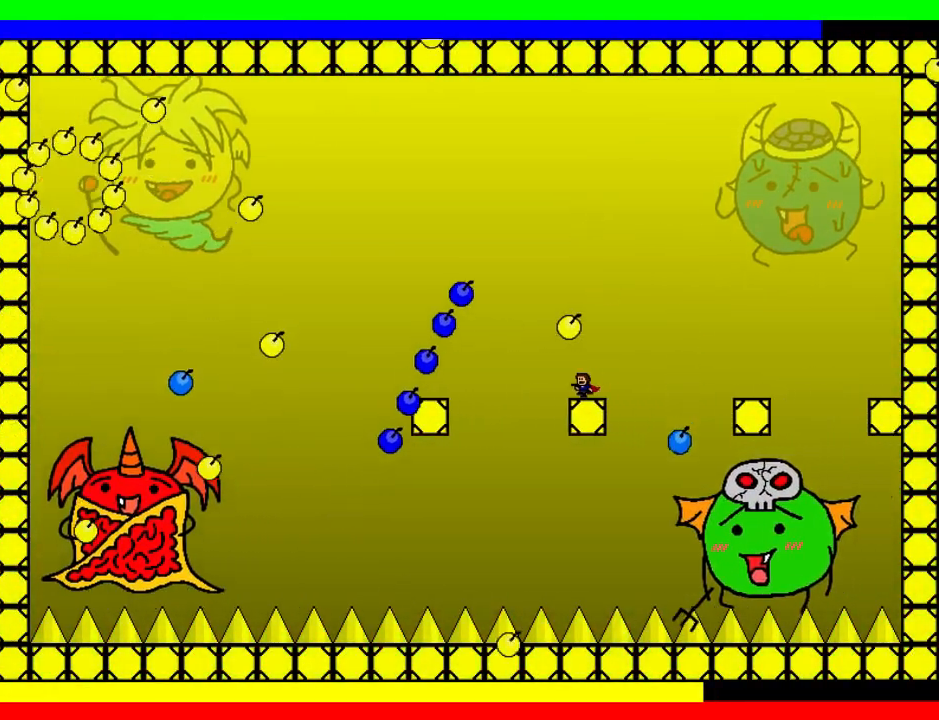
{"keys": [], "events": [[20, "left", "up"], [100, "left", "down"], [160, "left", "up"], [260, "left", "down"], [380, "left", "up"], [420, "right", "down"], [460, "right", "up"]]}
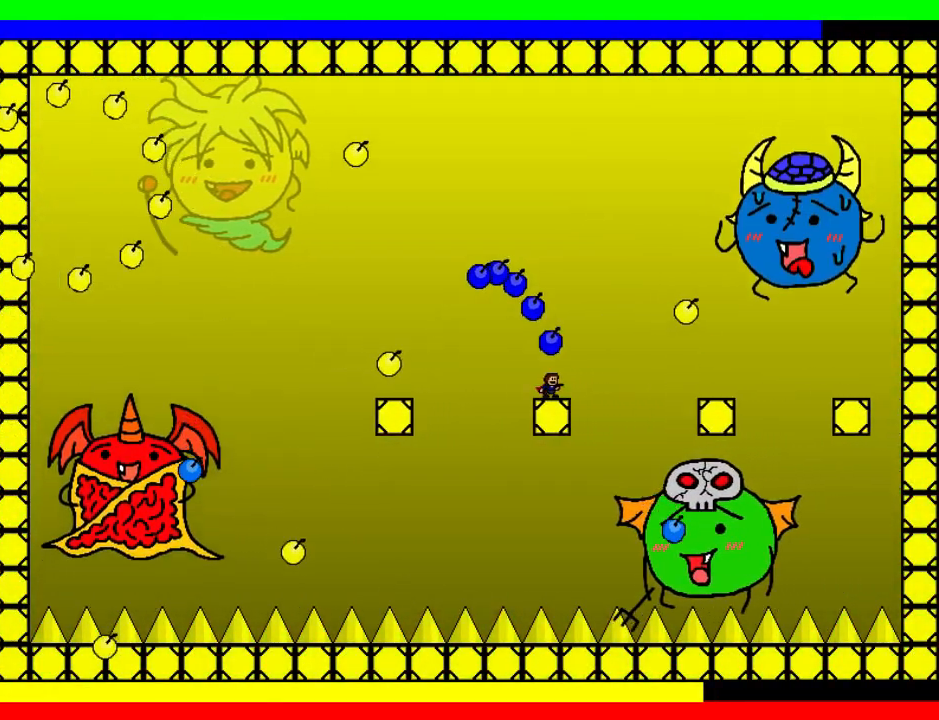
{"keys": ["down", "r"], "events": [[100, "left", "down"], [300, "left", "up"], [440, "down", "down"], [460, "r", "down"]]}
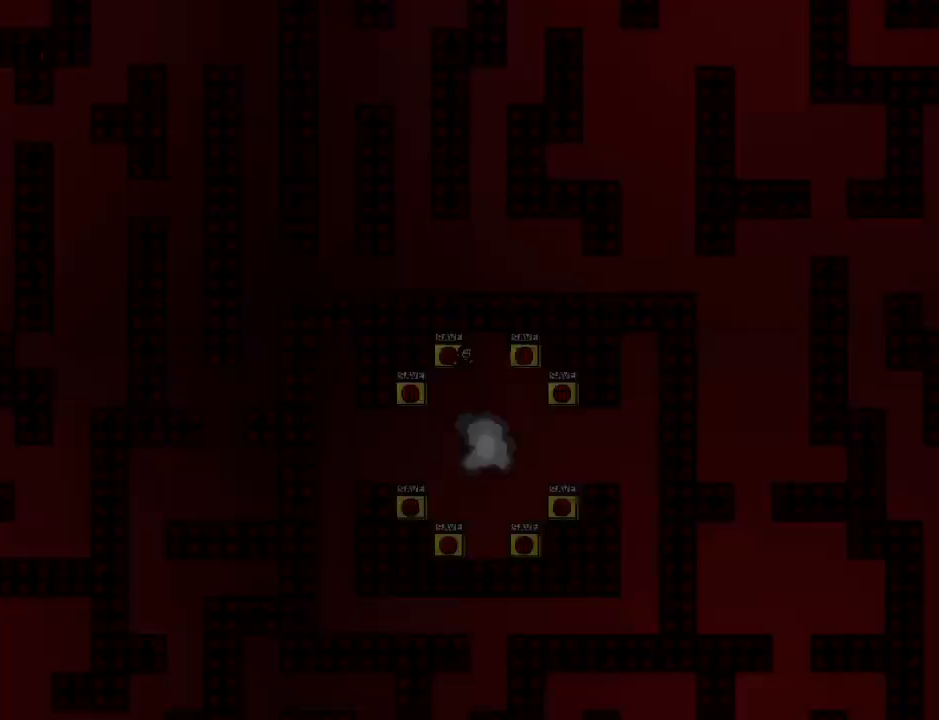
{"keys": ["down", "left"], "events": [[40, "r", "up"], [460, "left", "down"]]}
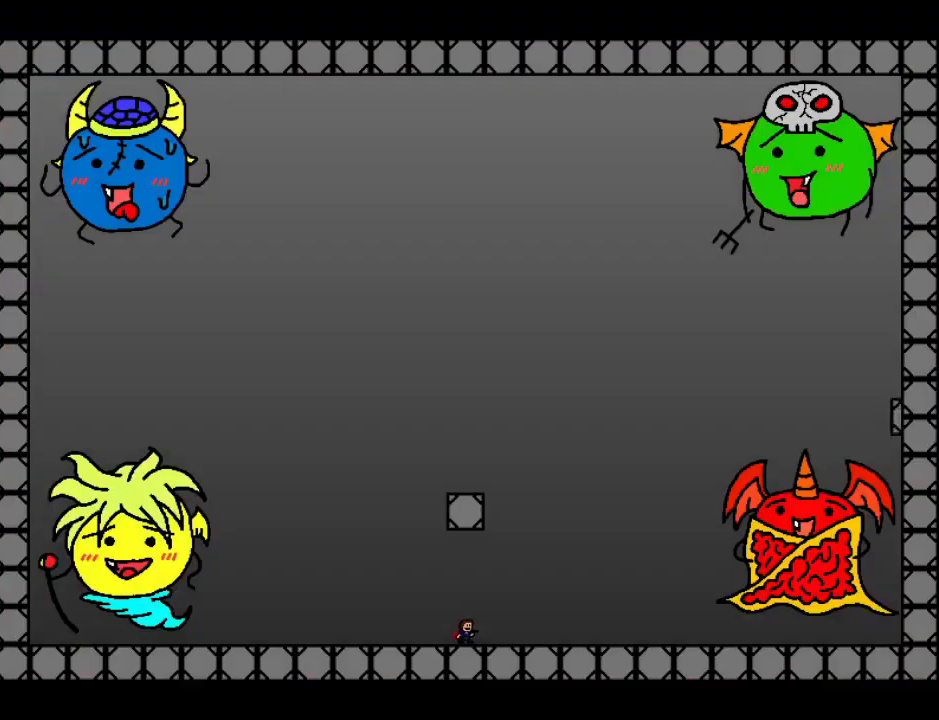
{"keys": ["left"], "events": [[20, "down", "up"], [40, "left", "up"], [120, "left", "down"], [200, "left", "up"], [260, "left", "down"], [340, "left", "up"], [380, "left", "down"]]}